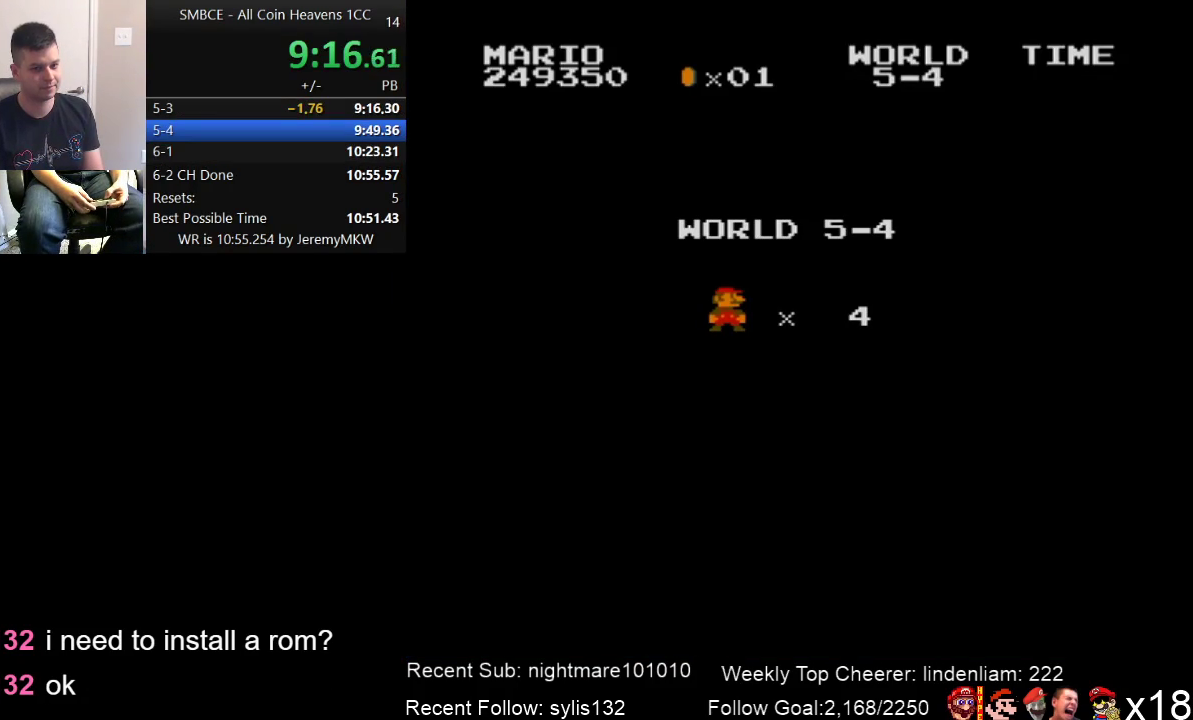
Gameplay with a controller (Nintendo layout); each line is a JSON object with the inputs held at the frame after it. "events" lists button and stick changes between this image and that frame as [ms after this image, input, new state], when the widget could be followed in between. Not read: L3 R3.
{"buttons": ["B", "DPAD_RIGHT"], "events": [[383, "DPAD_RIGHT", "down"], [417, "B", "down"]]}
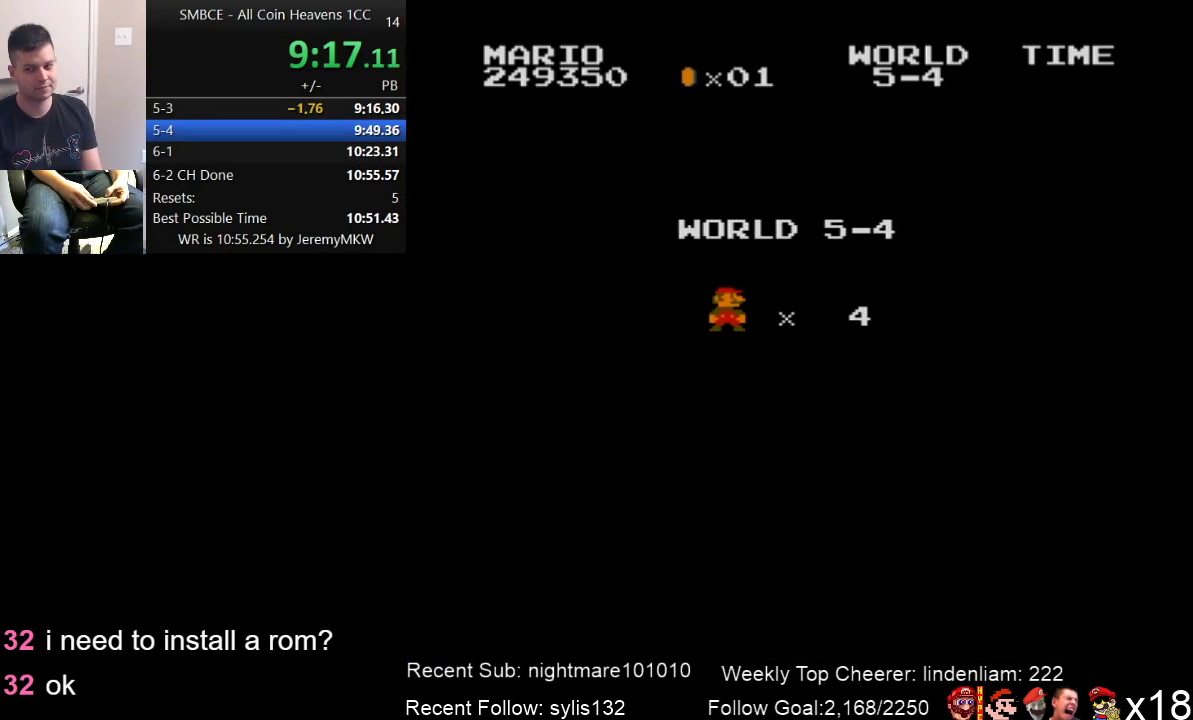
{"buttons": ["B", "DPAD_RIGHT"], "events": []}
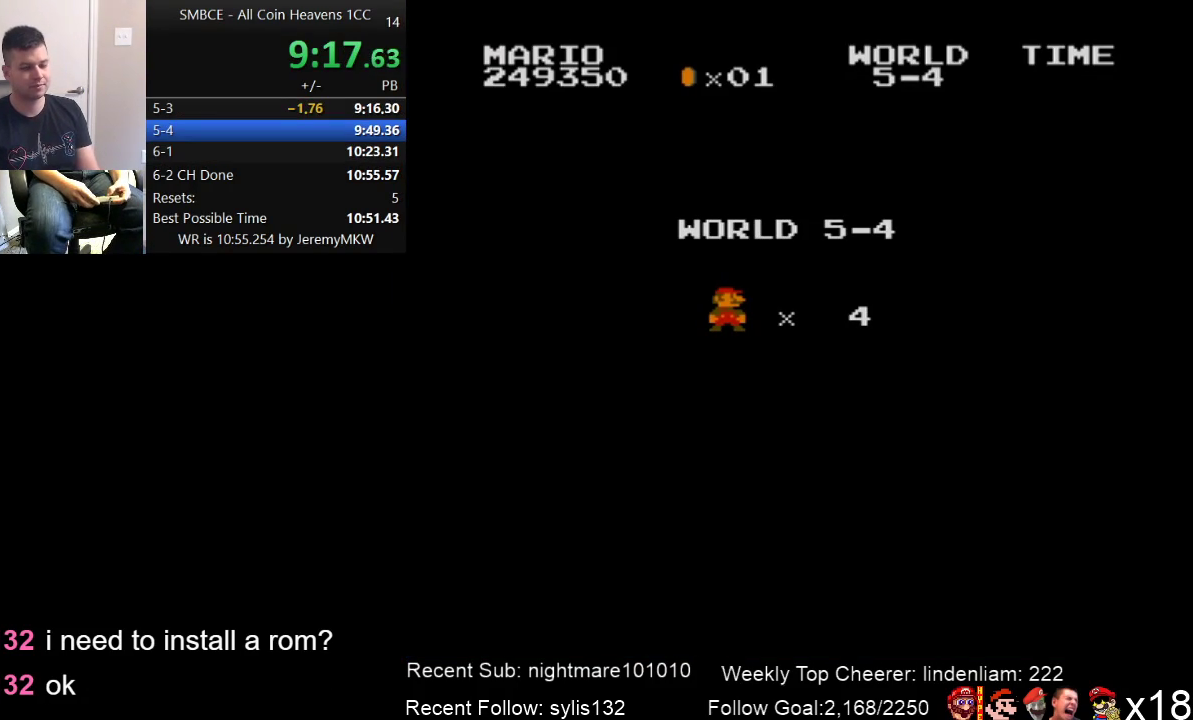
{"buttons": ["B", "DPAD_RIGHT"], "events": []}
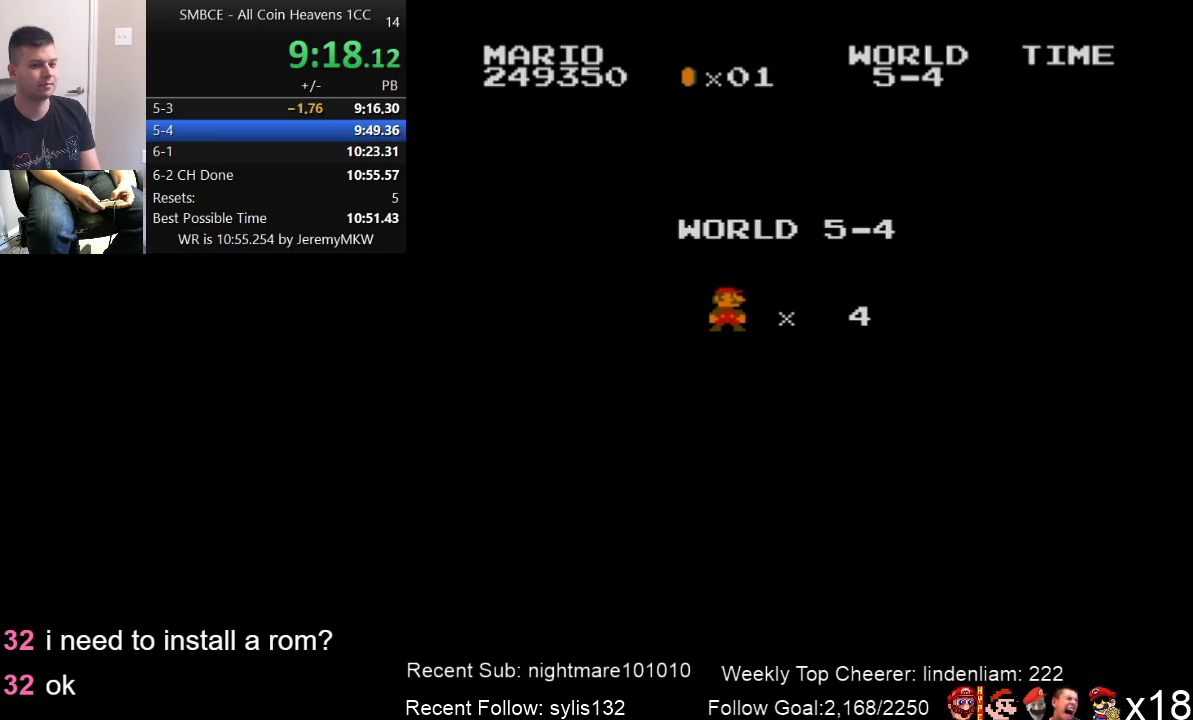
{"buttons": ["B", "DPAD_RIGHT"], "events": []}
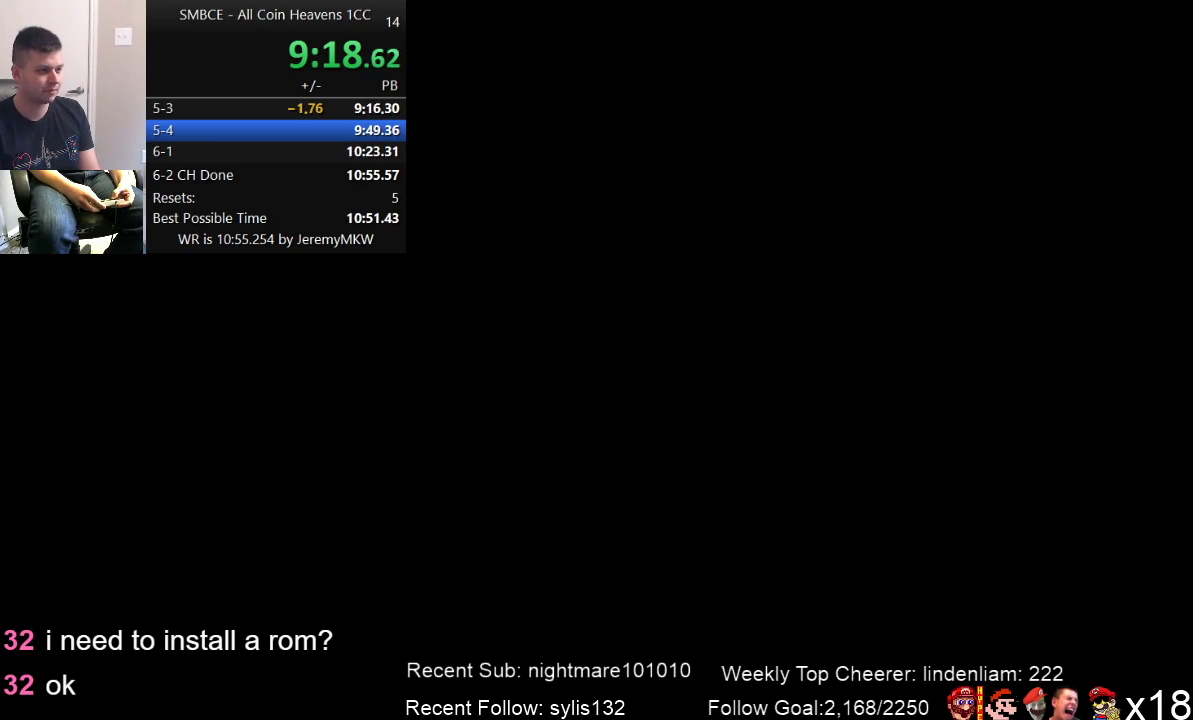
{"buttons": ["B", "DPAD_RIGHT"], "events": []}
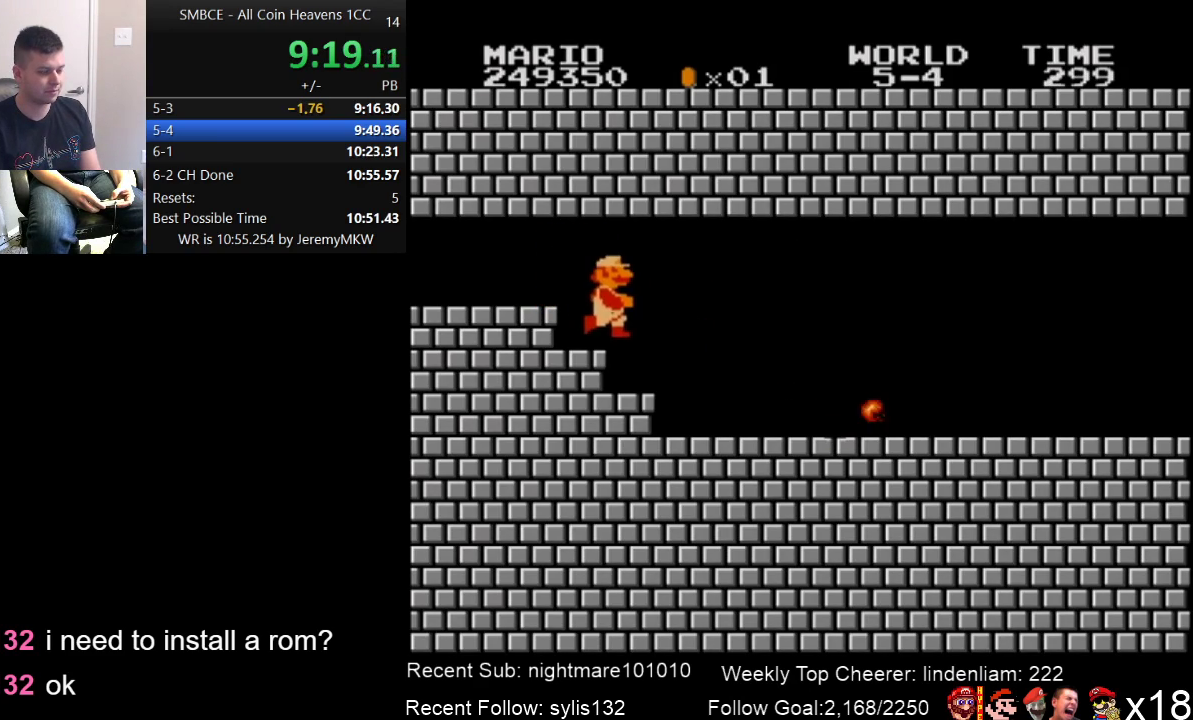
{"buttons": ["B", "DPAD_RIGHT"], "events": []}
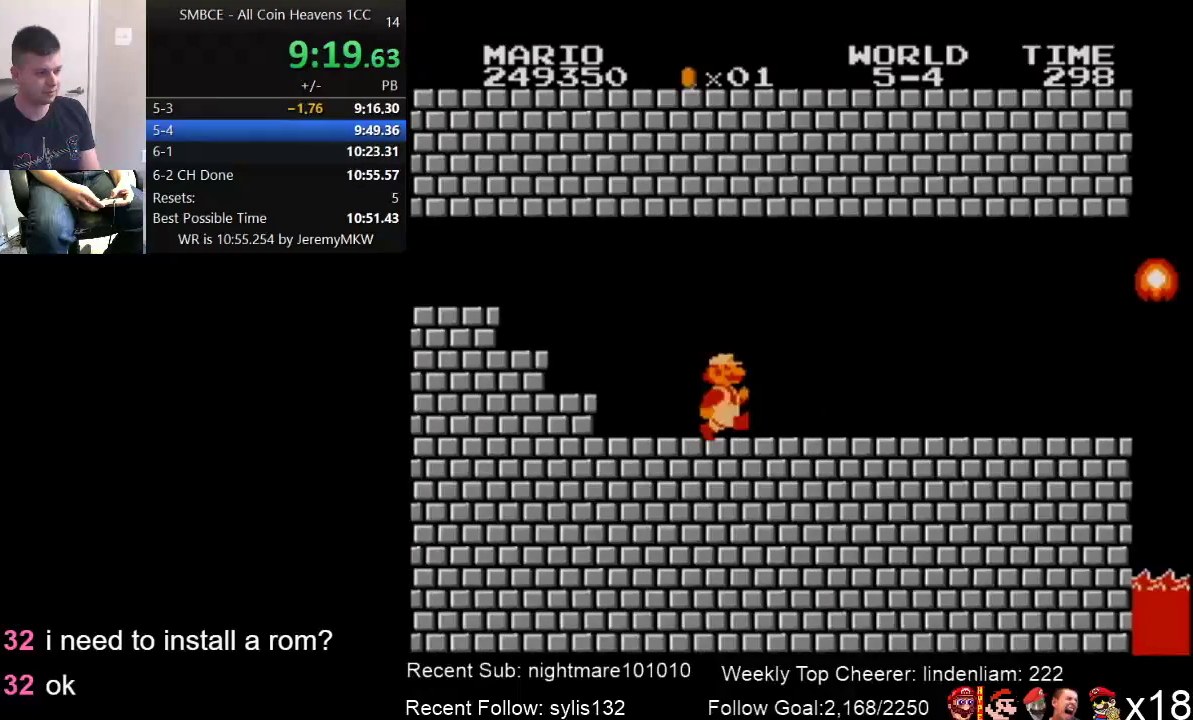
{"buttons": ["B", "DPAD_RIGHT"], "events": []}
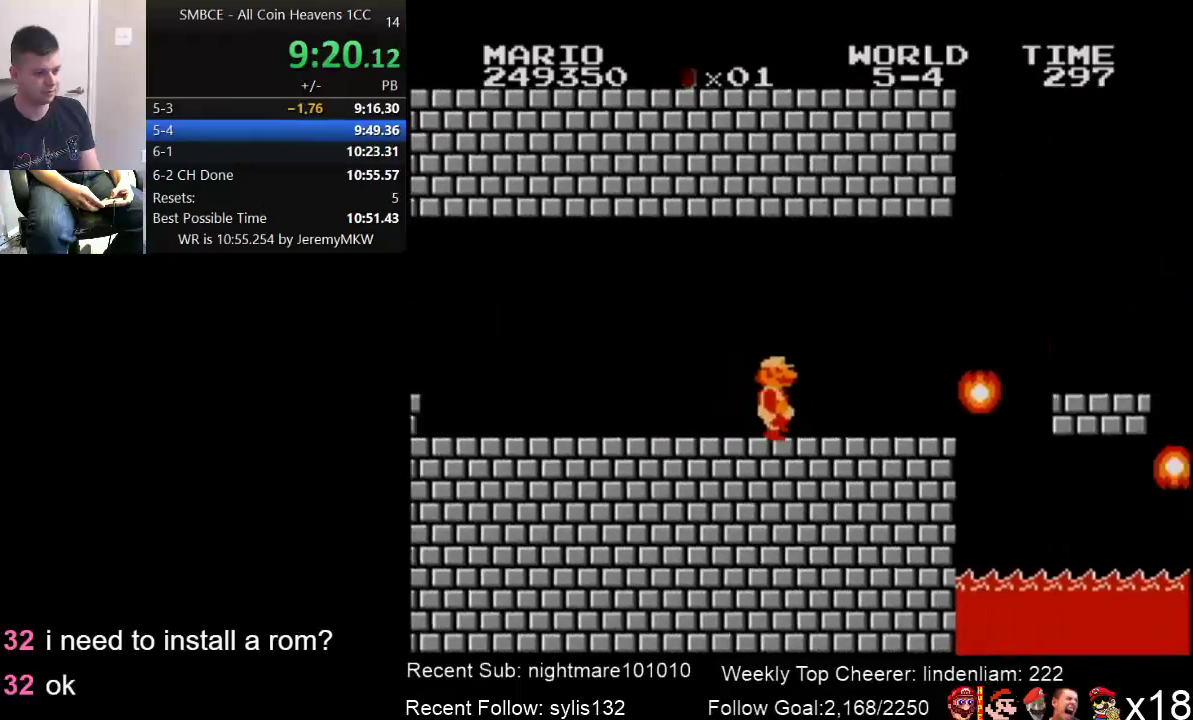
{"buttons": ["A", "B", "DPAD_RIGHT"], "events": [[500, "A", "down"]]}
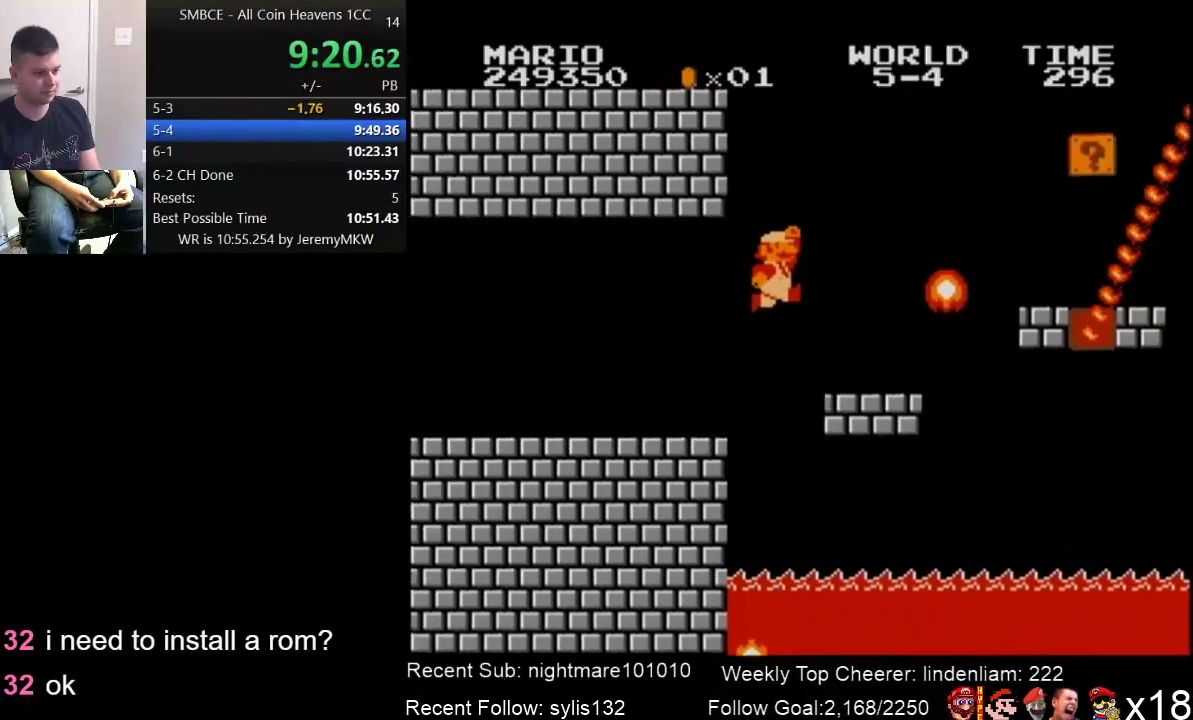
{"buttons": ["A", "B", "DPAD_RIGHT"], "events": []}
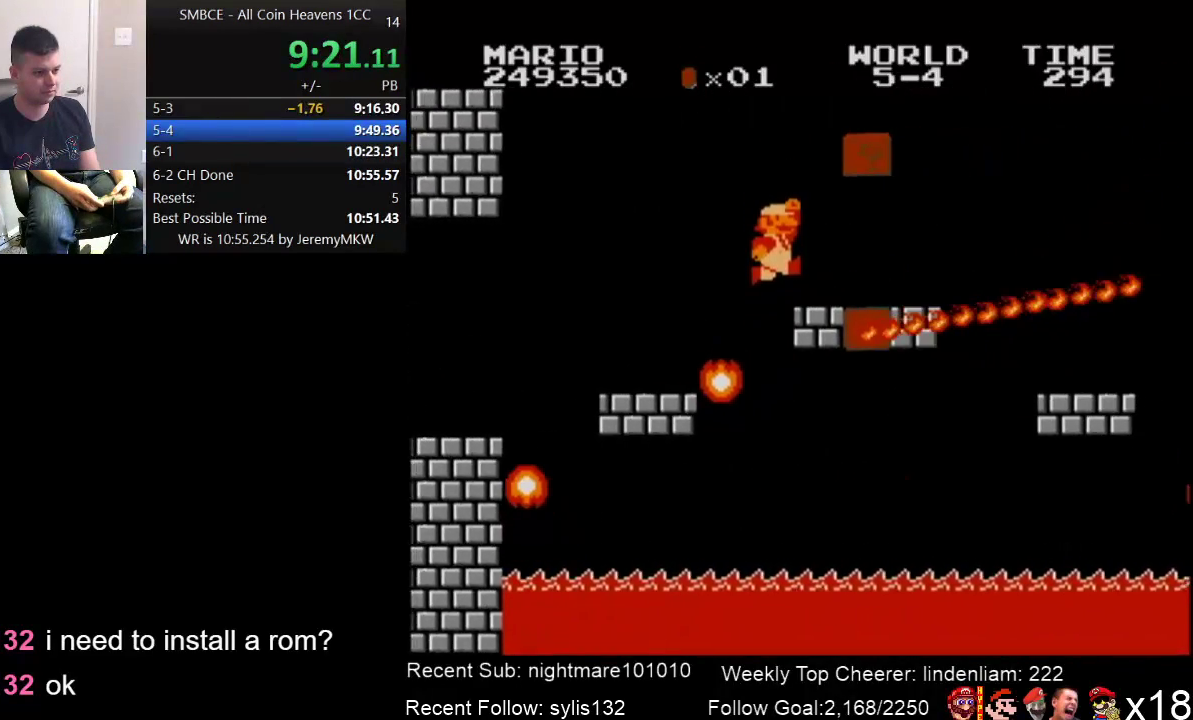
{"buttons": ["B", "DPAD_LEFT"], "events": [[17, "A", "up"], [150, "DPAD_LEFT", "down"], [150, "DPAD_RIGHT", "up"]]}
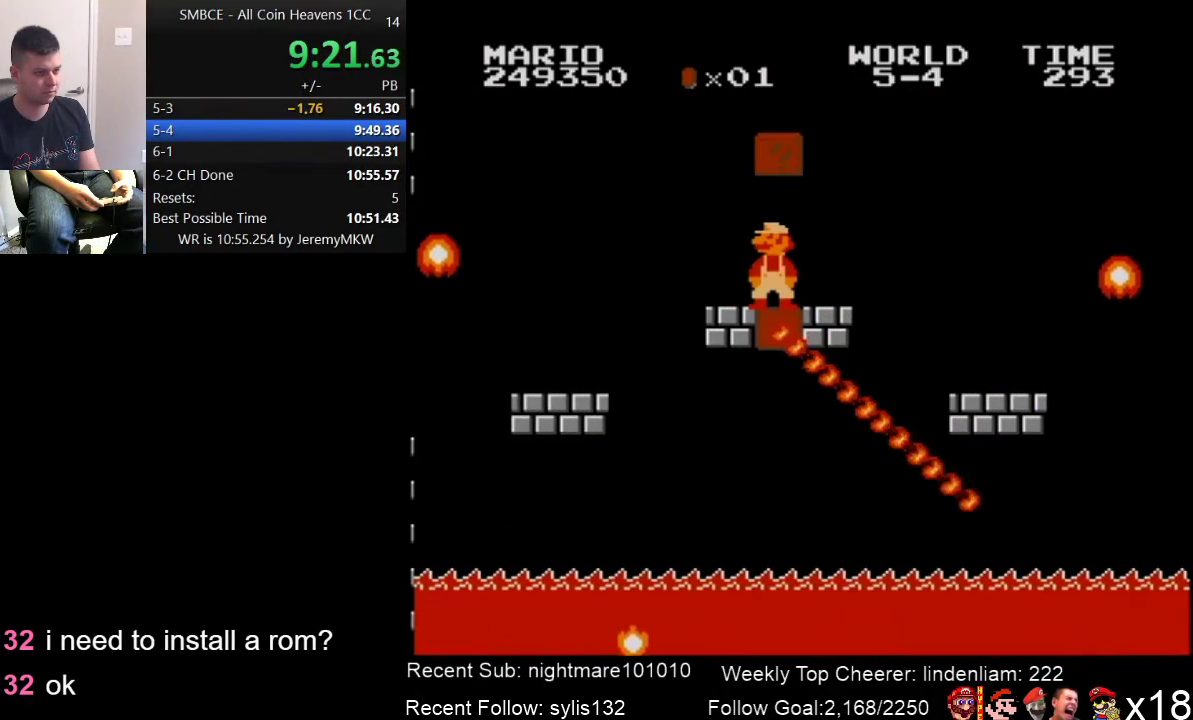
{"buttons": ["B", "DPAD_RIGHT"], "events": [[33, "DPAD_LEFT", "up"], [367, "DPAD_RIGHT", "down"]]}
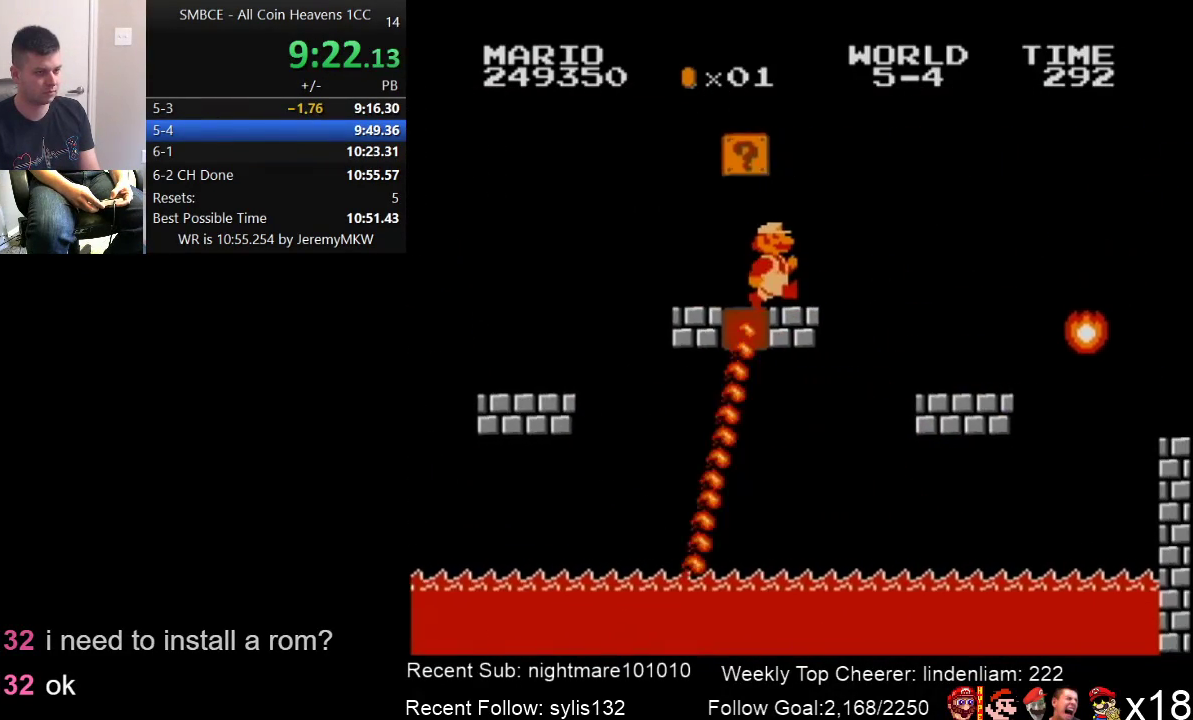
{"buttons": ["B", "DPAD_RIGHT"], "events": []}
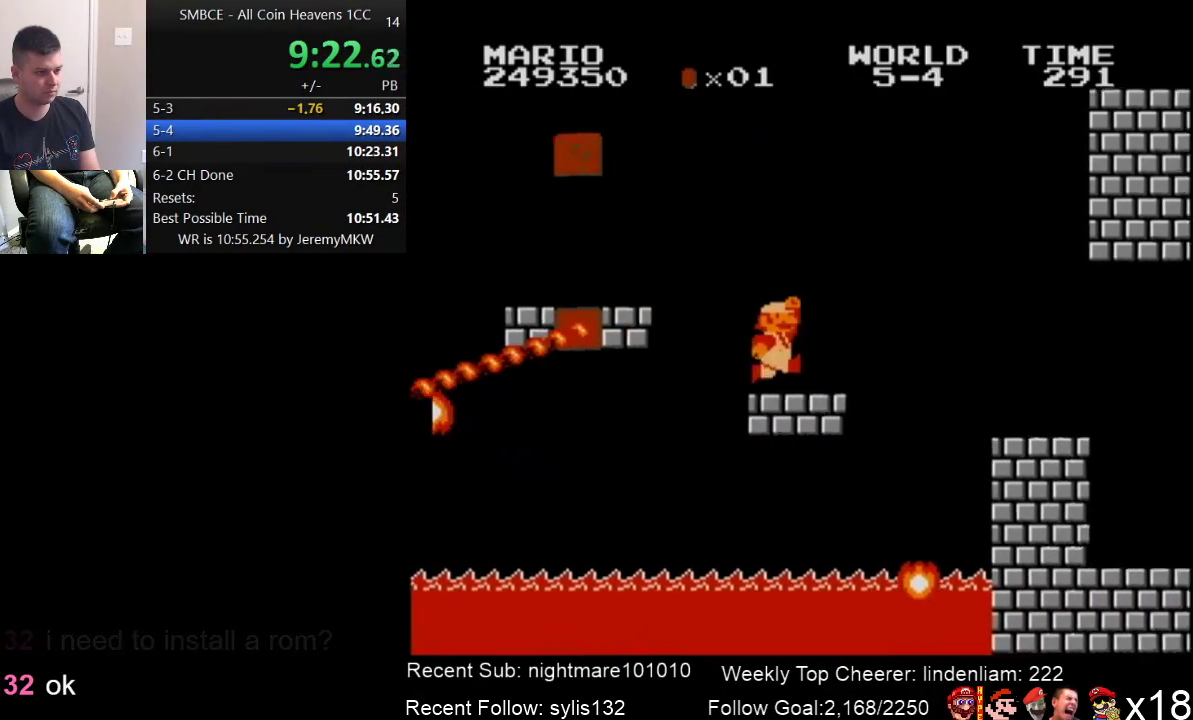
{"buttons": ["B", "DPAD_RIGHT"], "events": [[183, "A", "down"], [283, "A", "up"]]}
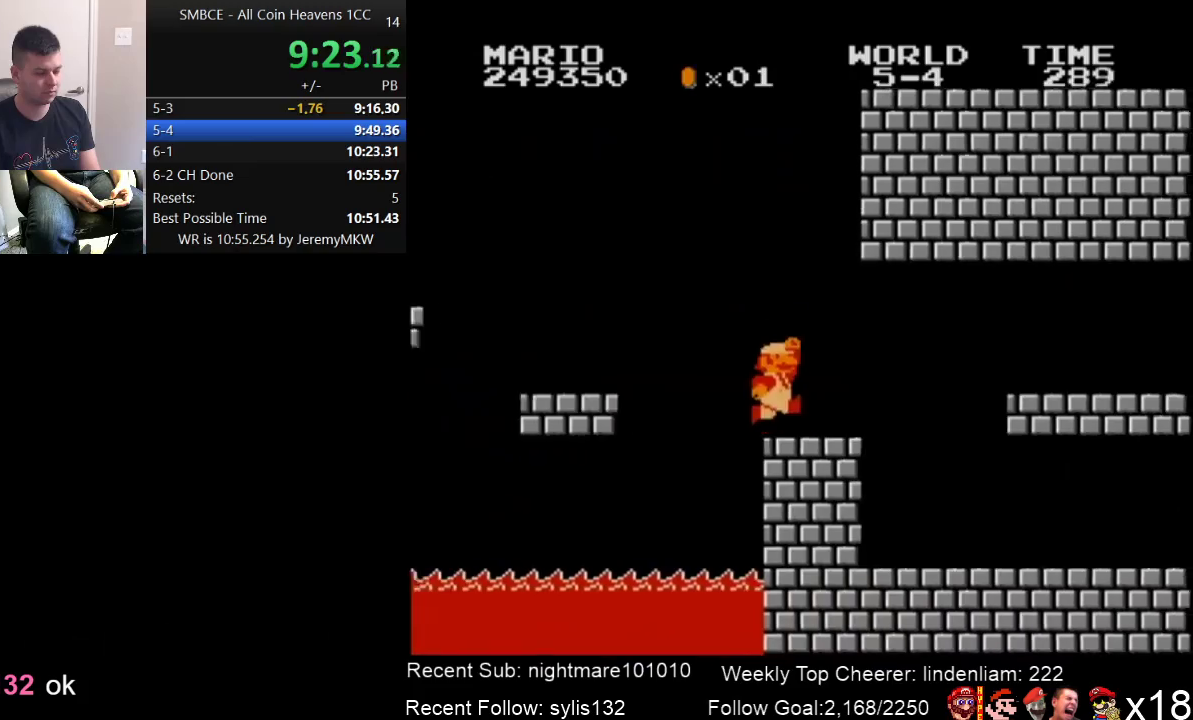
{"buttons": ["B", "DPAD_RIGHT"], "events": []}
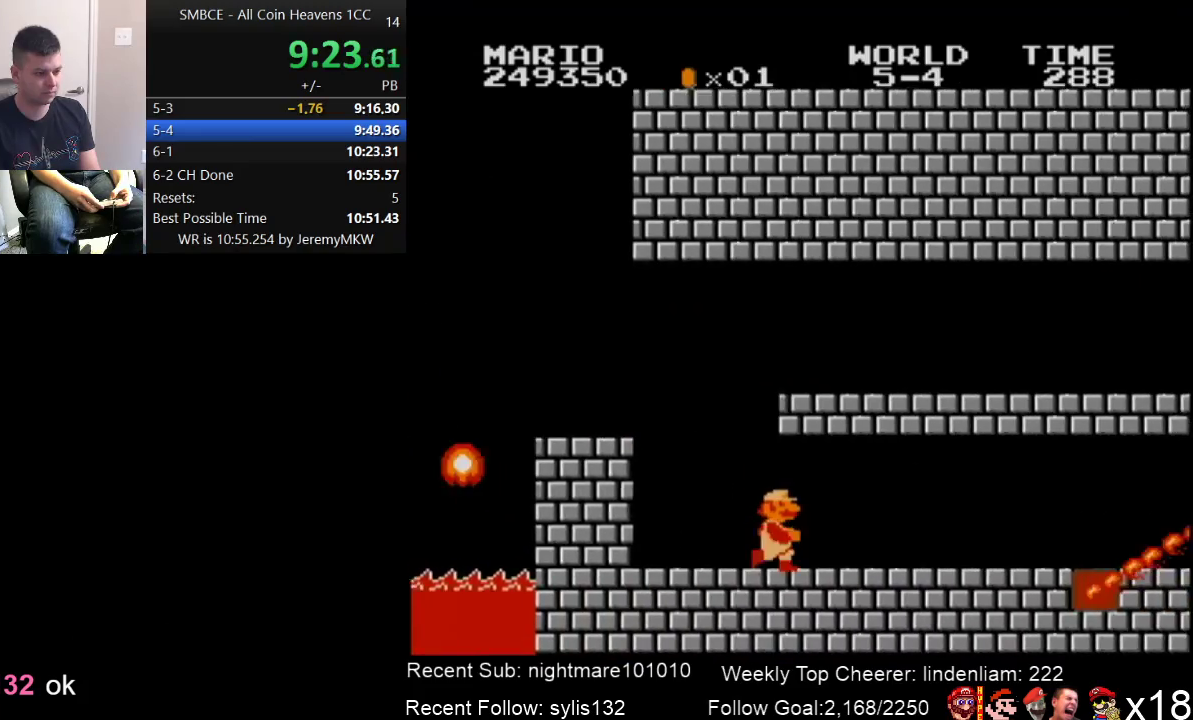
{"buttons": ["B", "DPAD_RIGHT"], "events": []}
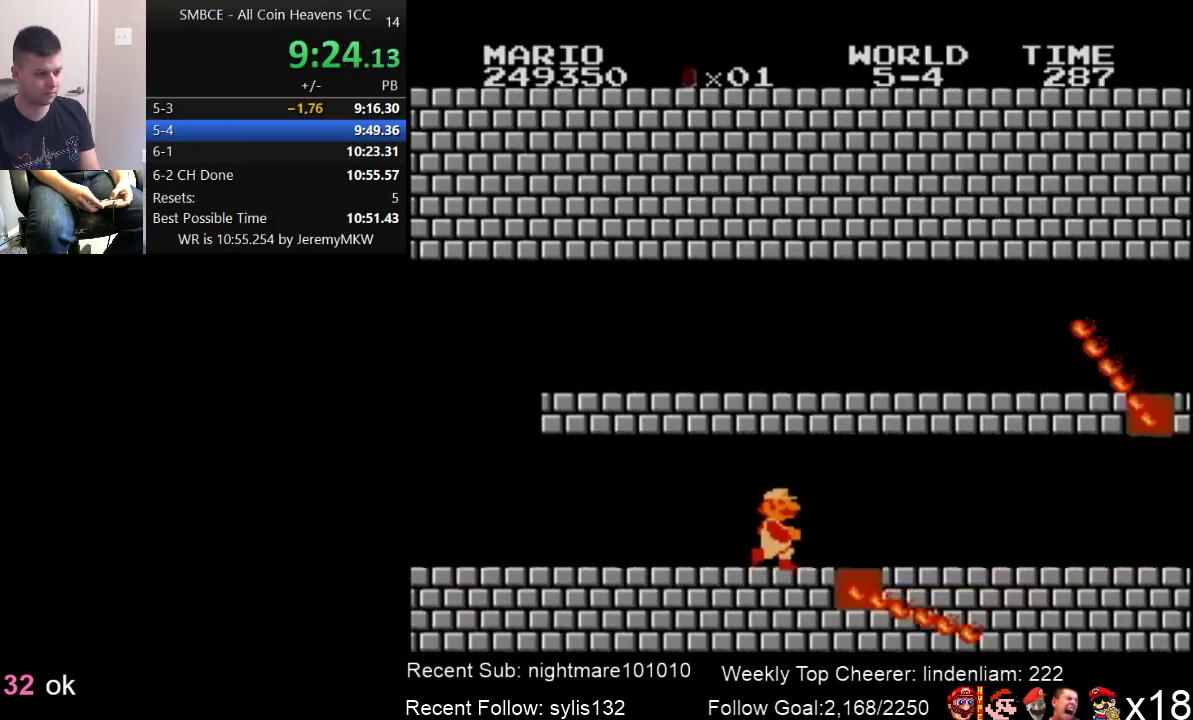
{"buttons": ["B", "DPAD_RIGHT"], "events": []}
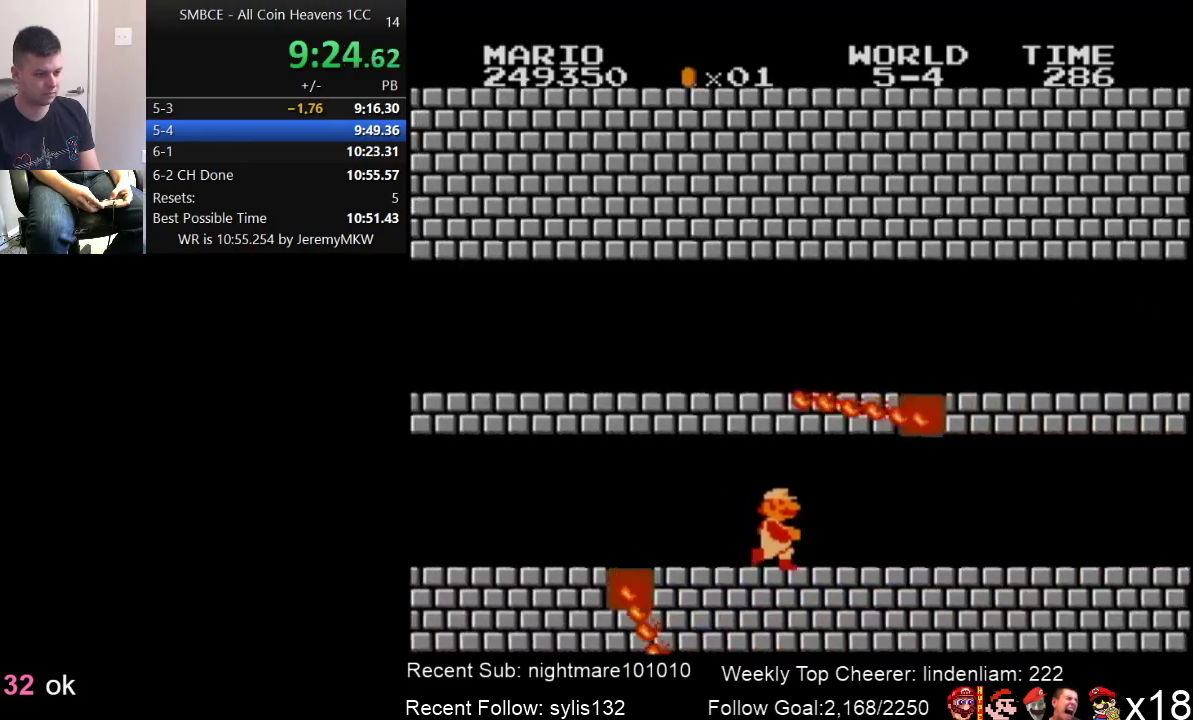
{"buttons": ["B", "DPAD_RIGHT"], "events": []}
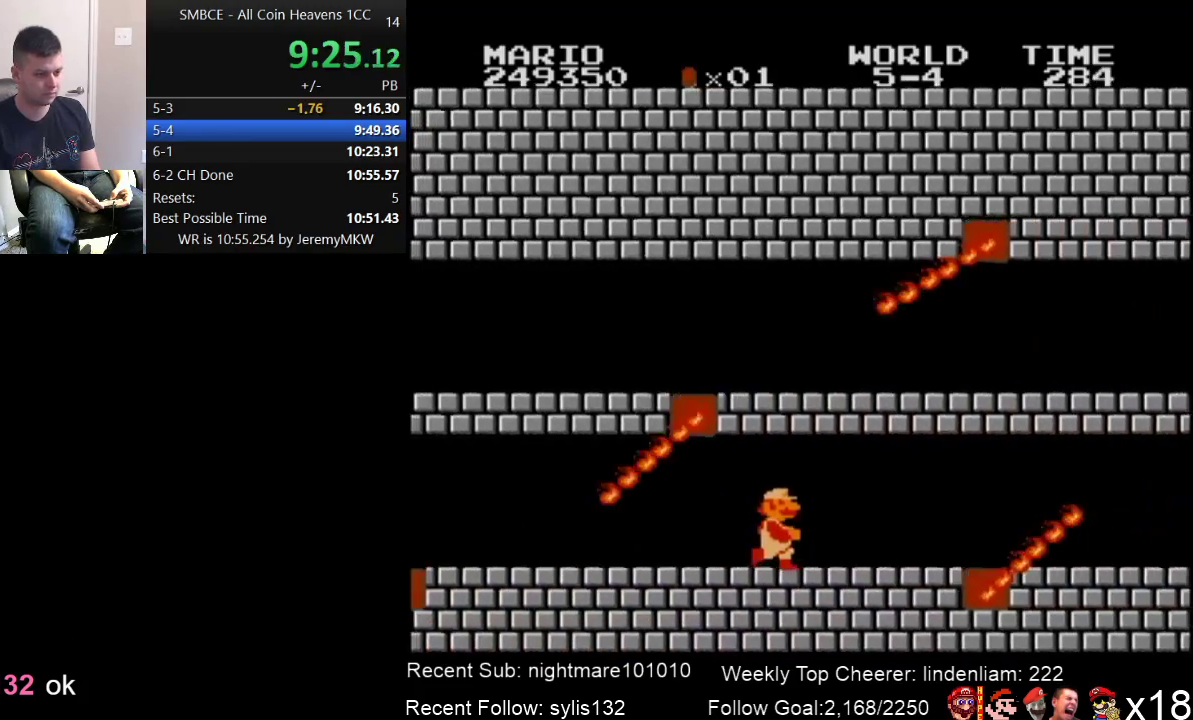
{"buttons": ["B", "DPAD_RIGHT"], "events": []}
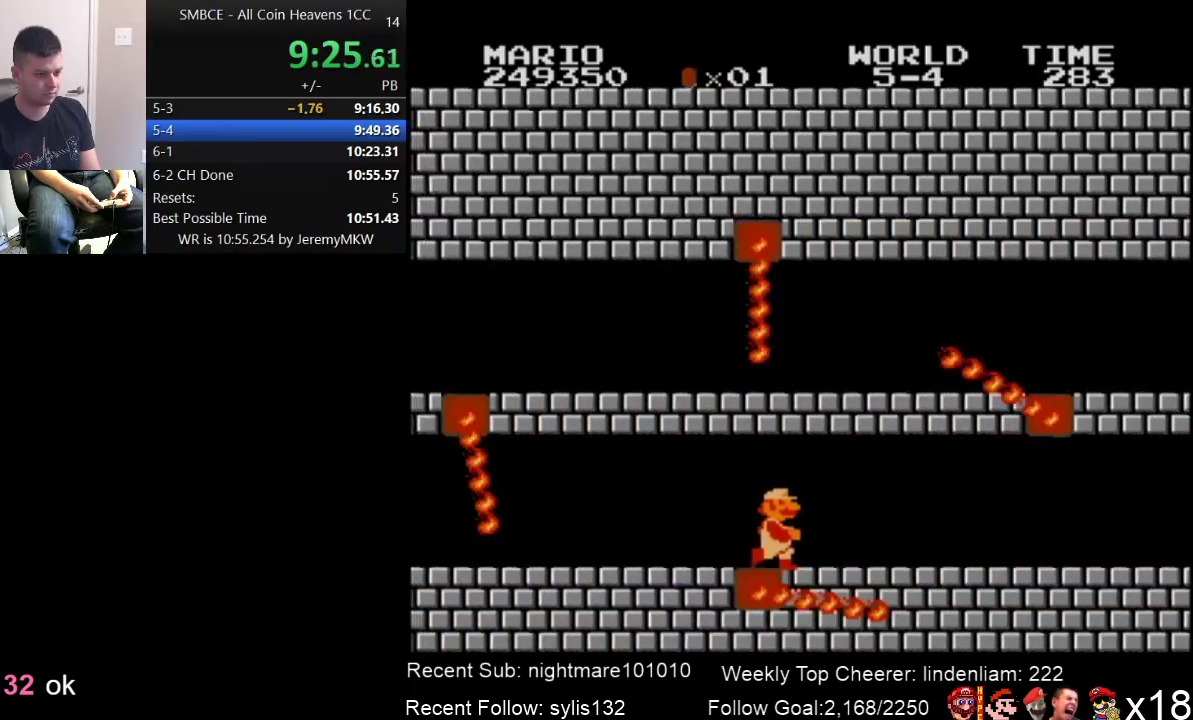
{"buttons": ["B", "DPAD_RIGHT"], "events": []}